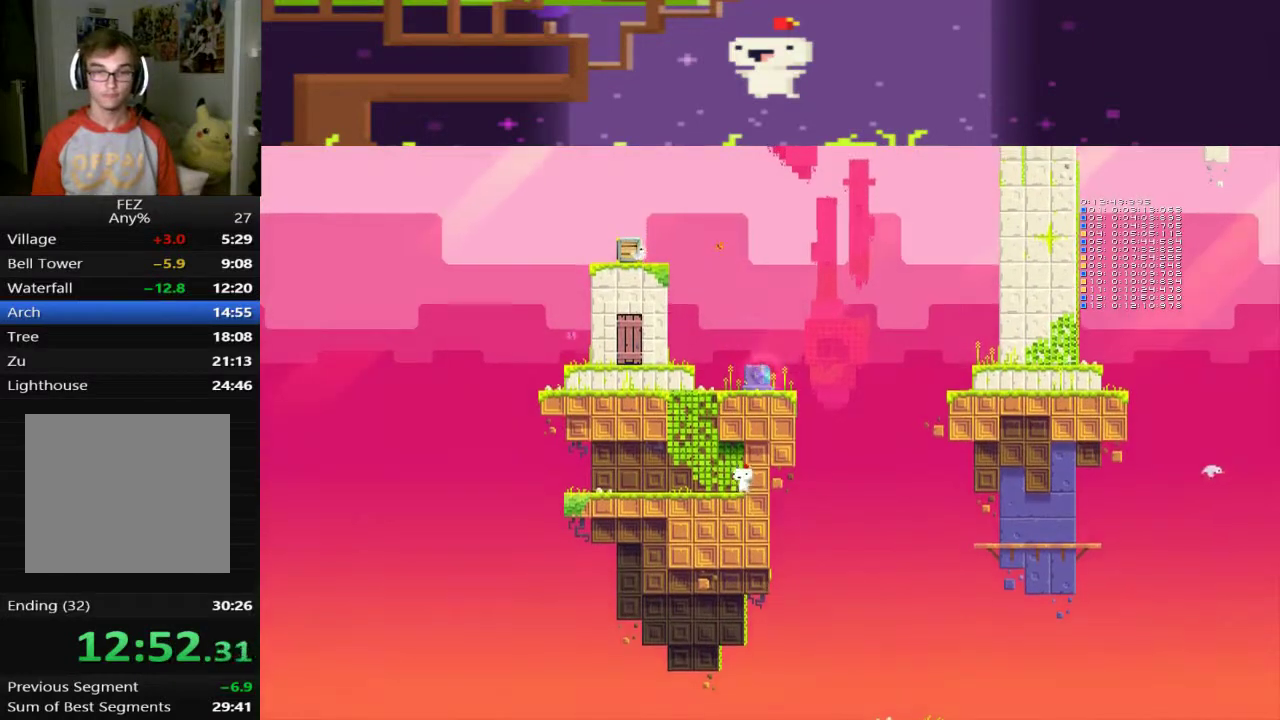
Gameplay with a controller (PlayStation layout); each line is a JSON object with the inputs held at the frame after it. "events" lists button and stick changes between this image and that frame as [ms after this image, input, new state], when the widget could be followed in between. This document gives stick clicks only as held states, not as events. Not read: R3 right_stick.
{"buttons": ["CROSS", "DPAD_LEFT"], "left_stick": "center", "events": [[120, "DPAD_LEFT", "down"], [200, "CROSS", "down"]]}
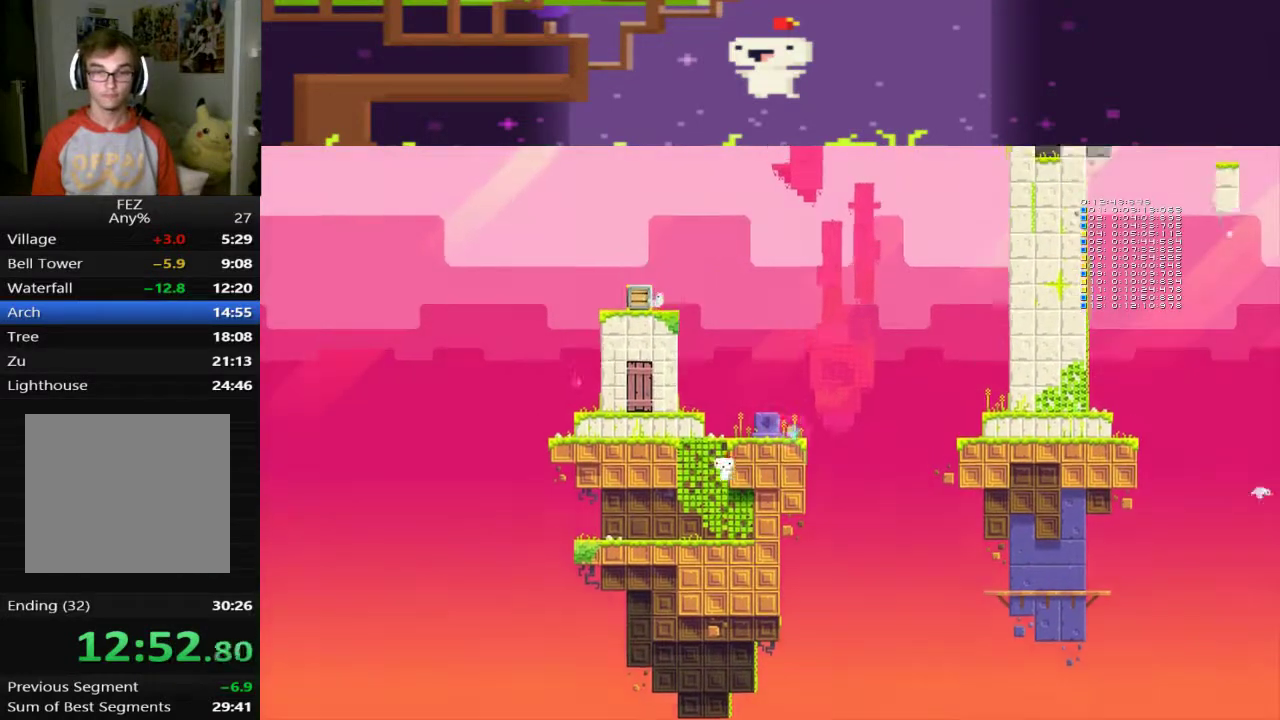
{"buttons": ["CROSS"], "left_stick": "center", "events": [[80, "DPAD_LEFT", "up"], [120, "DPAD_UP", "down"], [200, "CROSS", "up"], [400, "DPAD_UP", "up"], [480, "CROSS", "down"]]}
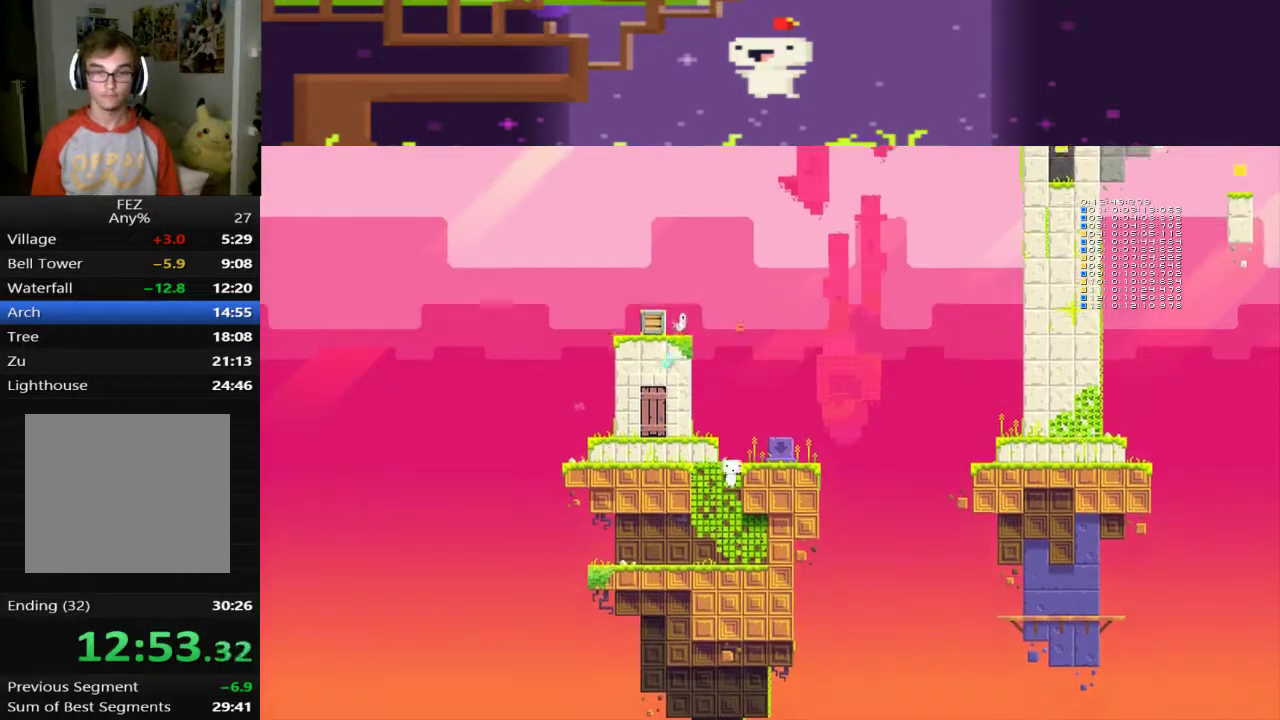
{"buttons": ["DPAD_RIGHT"], "left_stick": "center", "events": [[200, "DPAD_RIGHT", "down"], [240, "CROSS", "up"]]}
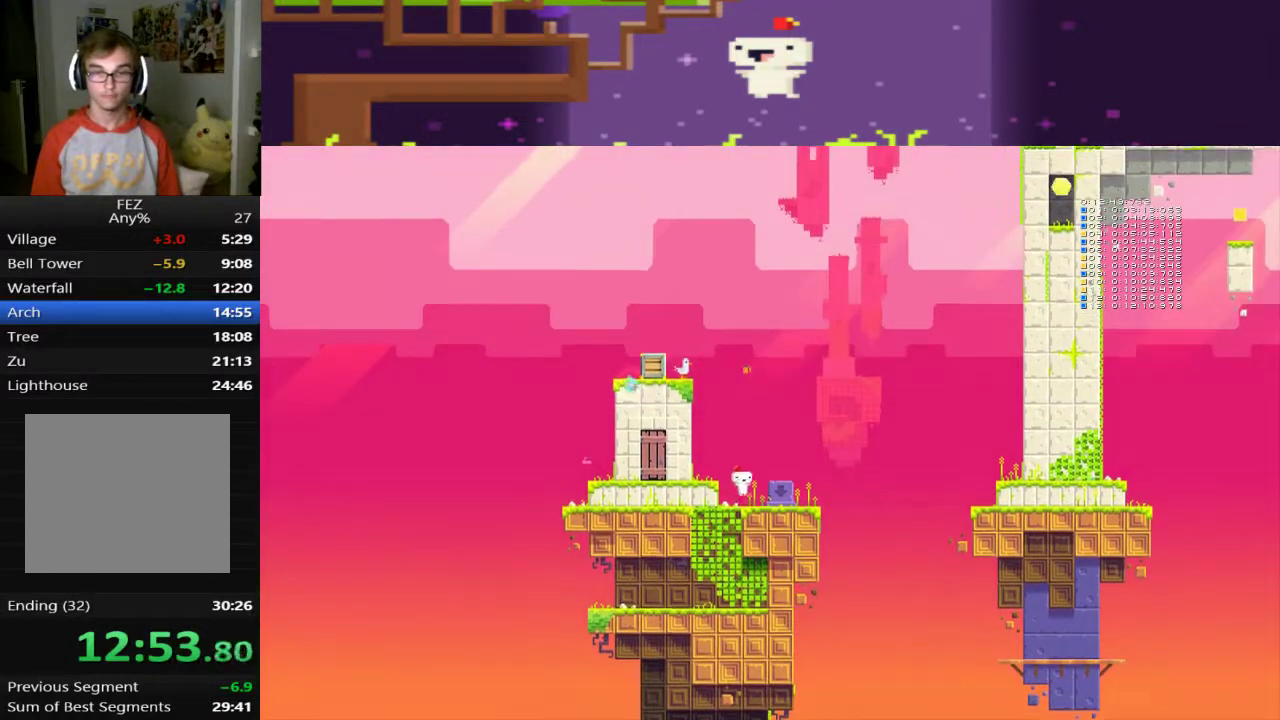
{"buttons": ["DPAD_RIGHT"], "left_stick": "center", "events": []}
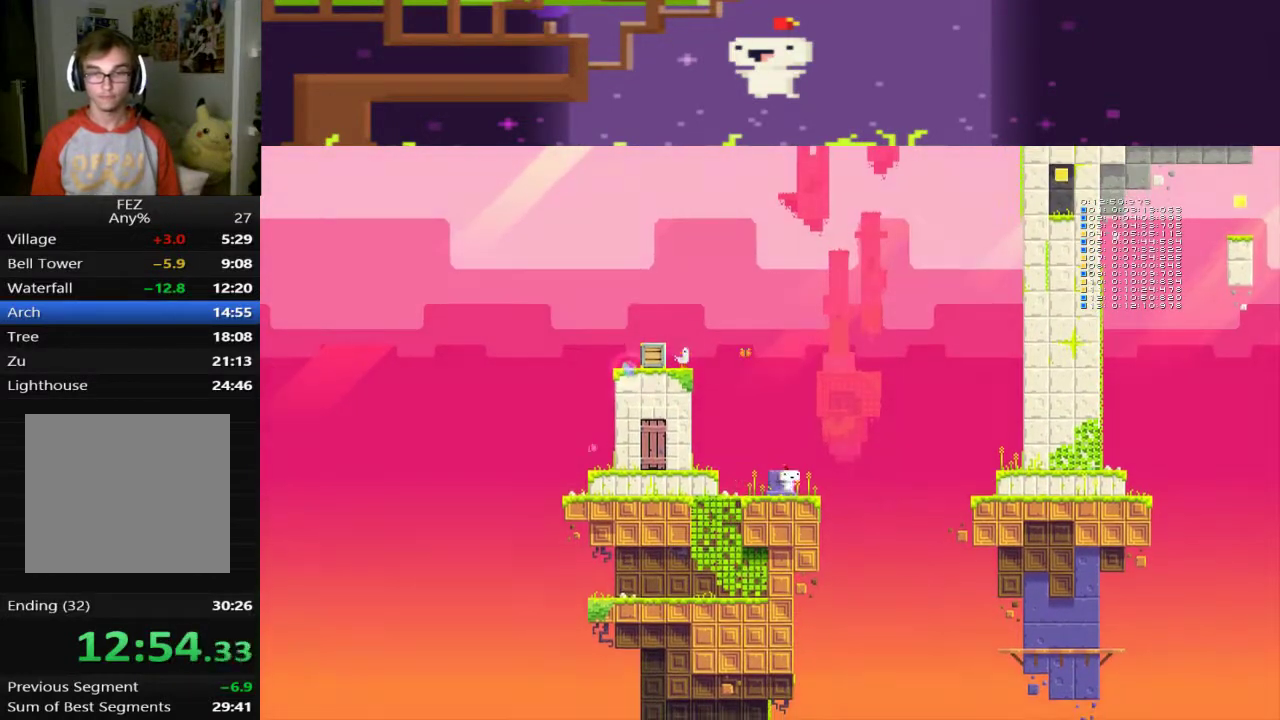
{"buttons": ["CROSS", "DPAD_RIGHT"], "left_stick": "center", "events": [[360, "CROSS", "down"]]}
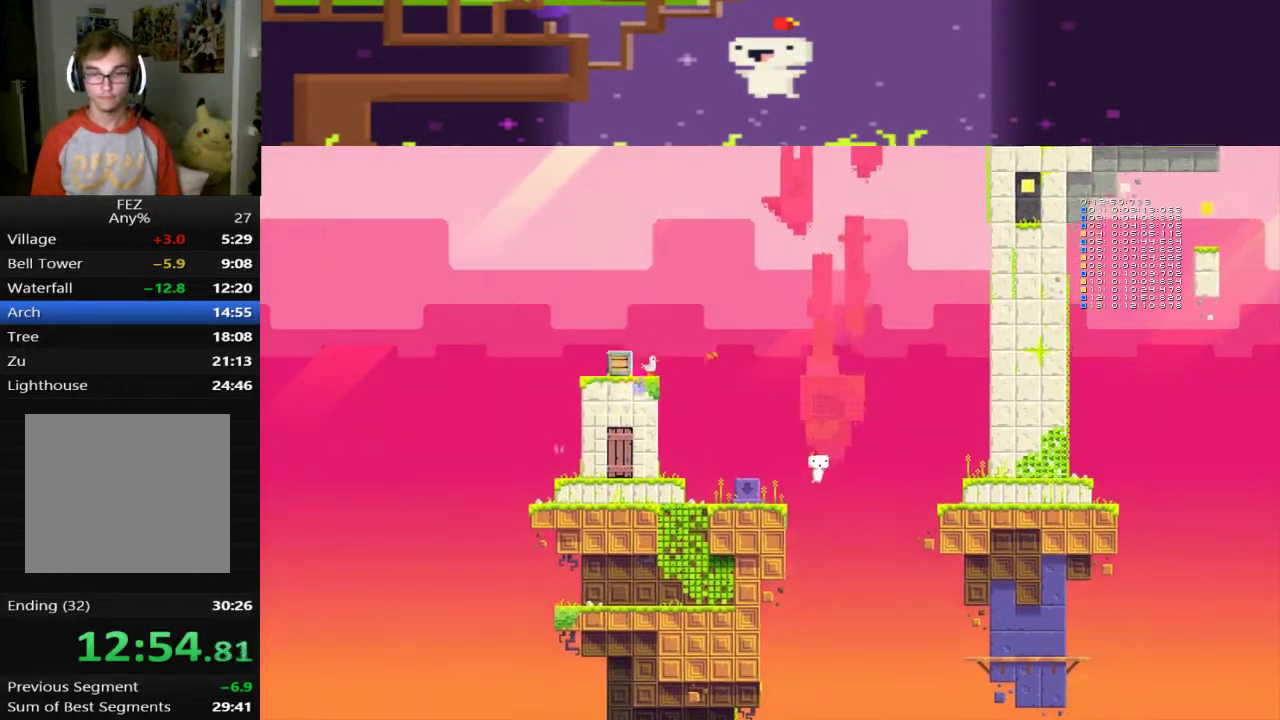
{"buttons": ["CROSS", "DPAD_RIGHT"], "left_stick": "center", "events": []}
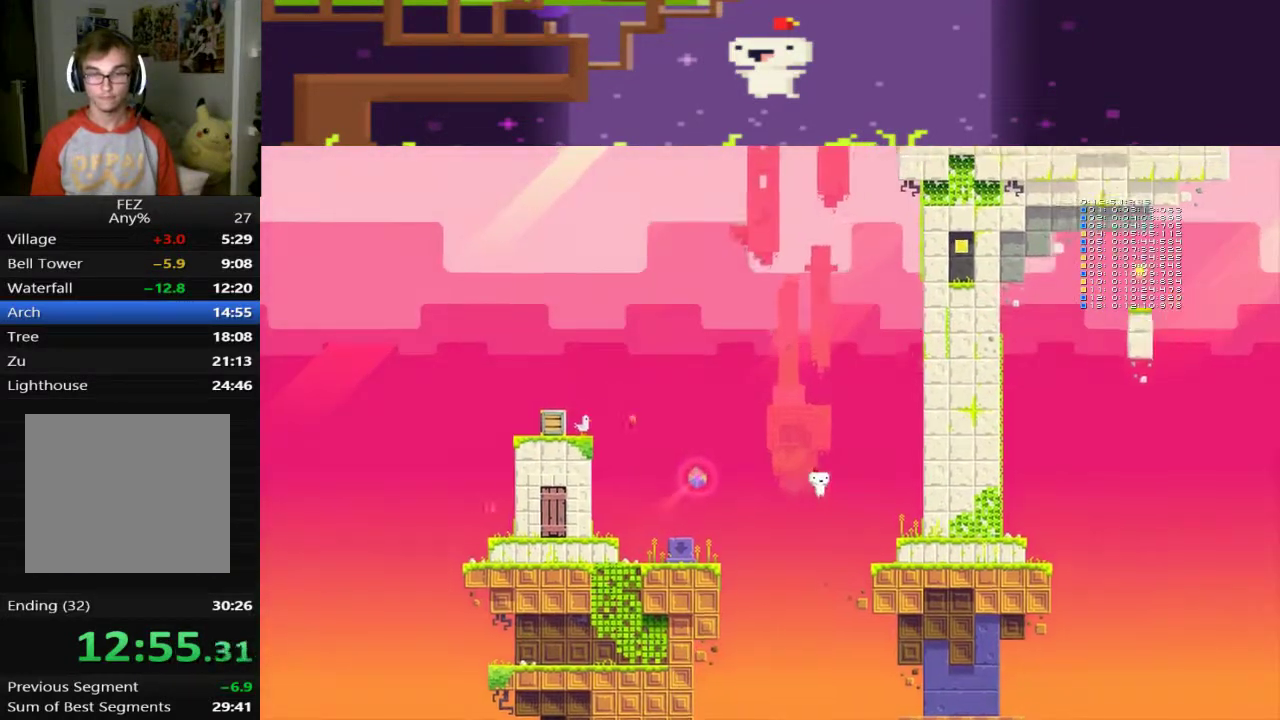
{"buttons": ["CROSS", "DPAD_UP", "DPAD_RIGHT"], "left_stick": "center", "events": [[80, "CROSS", "up"], [80, "DPAD_UP", "down"], [160, "CROSS", "down"], [400, "CROSS", "up"], [480, "CROSS", "down"]]}
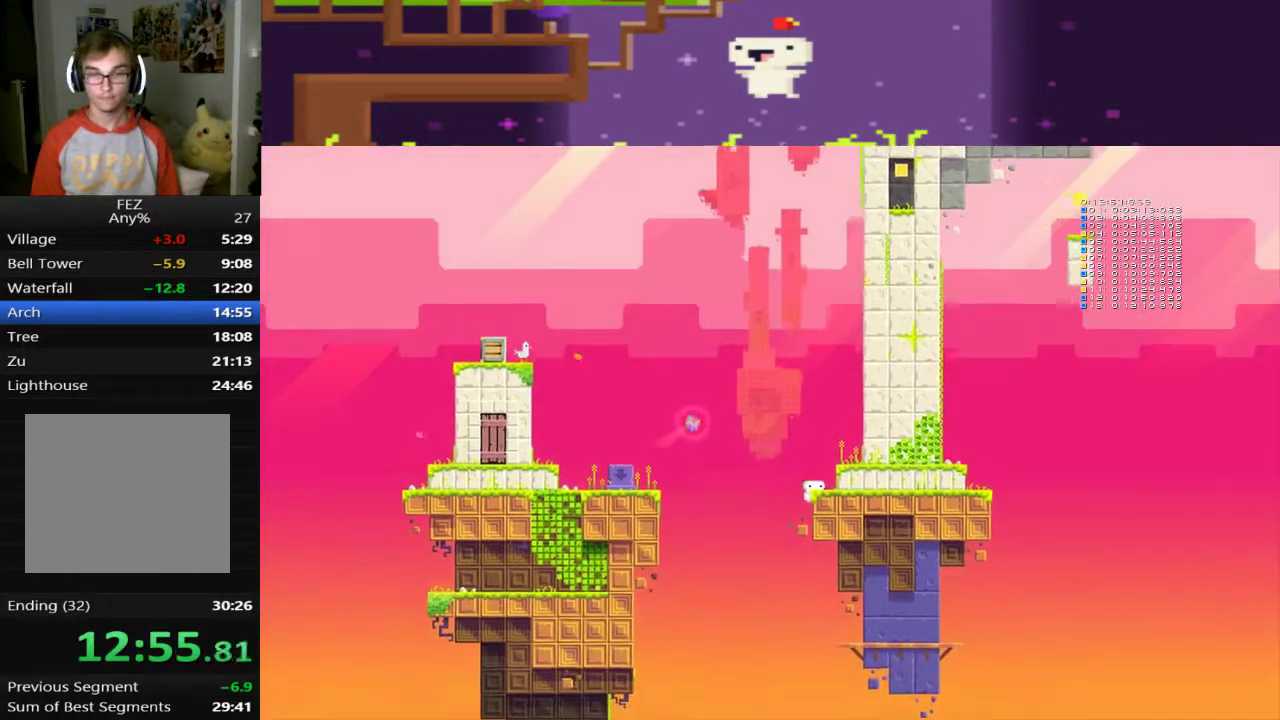
{"buttons": [], "left_stick": "center", "events": [[80, "CROSS", "up"], [400, "DPAD_RIGHT", "up"], [400, "DPAD_UP", "up"]]}
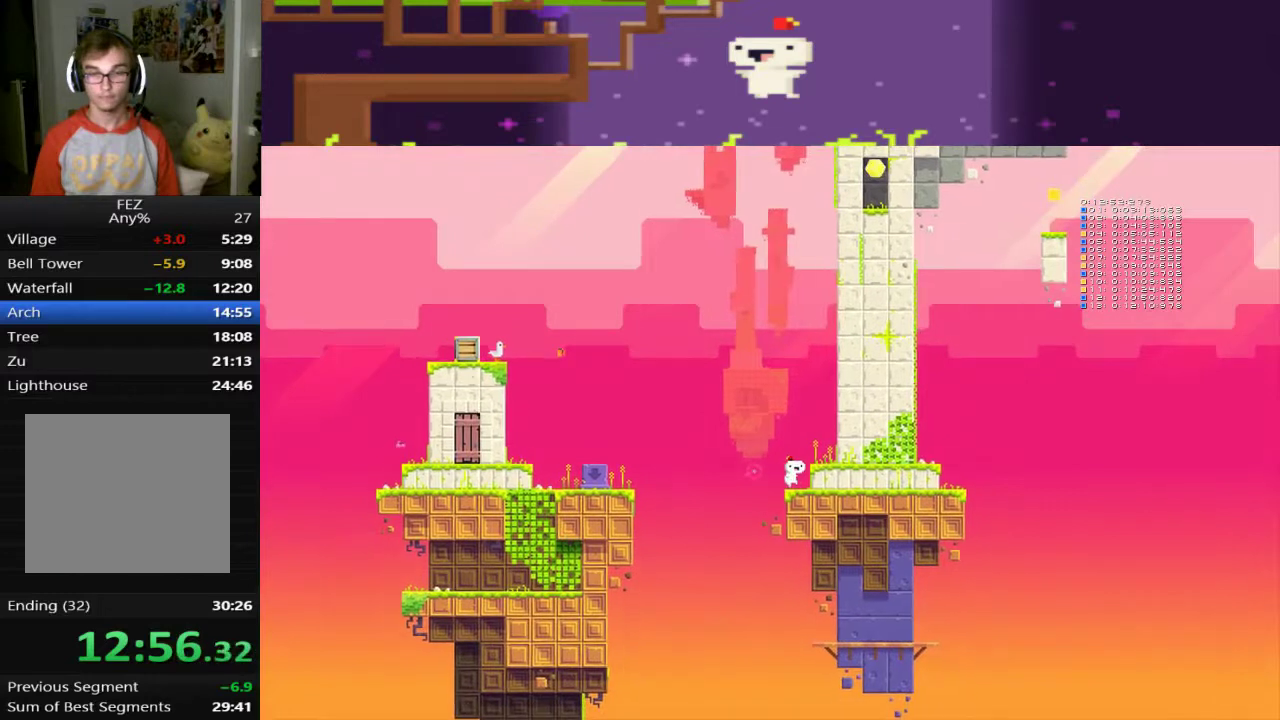
{"buttons": ["DPAD_RIGHT"], "left_stick": "center", "events": [[80, "DPAD_RIGHT", "down"]]}
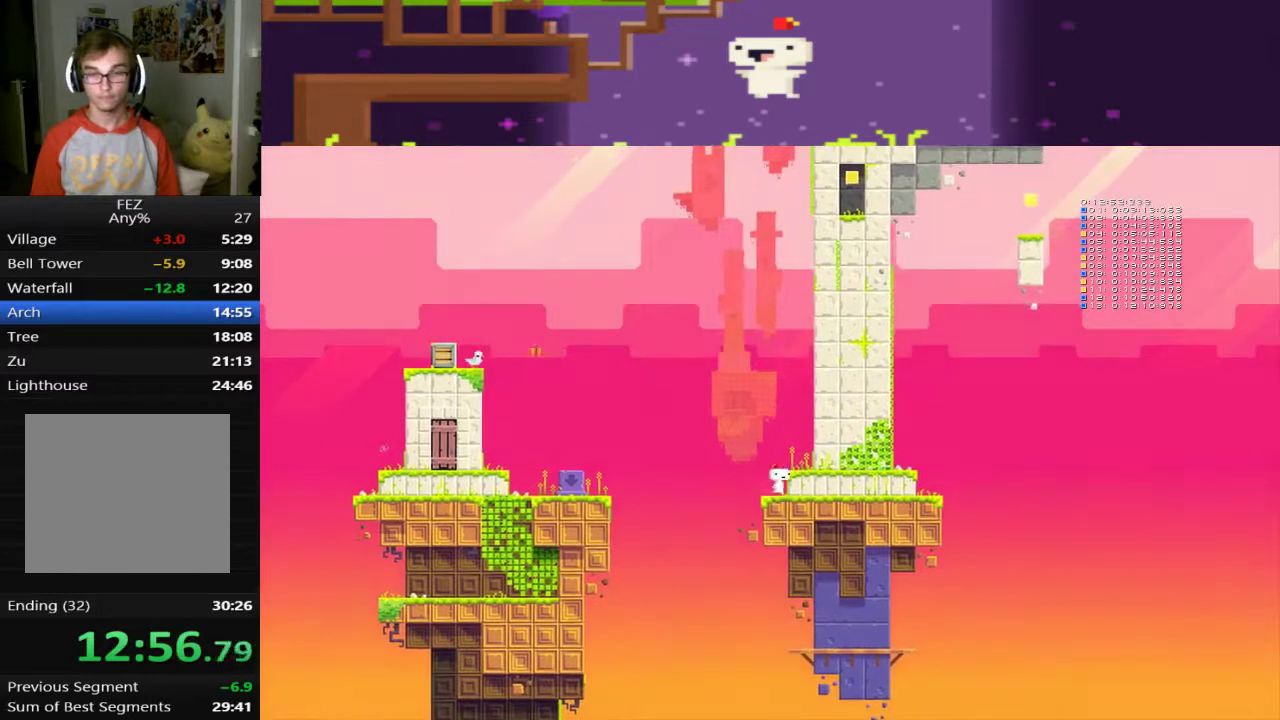
{"buttons": ["CROSS", "DPAD_RIGHT"], "left_stick": "center", "events": [[480, "CROSS", "down"]]}
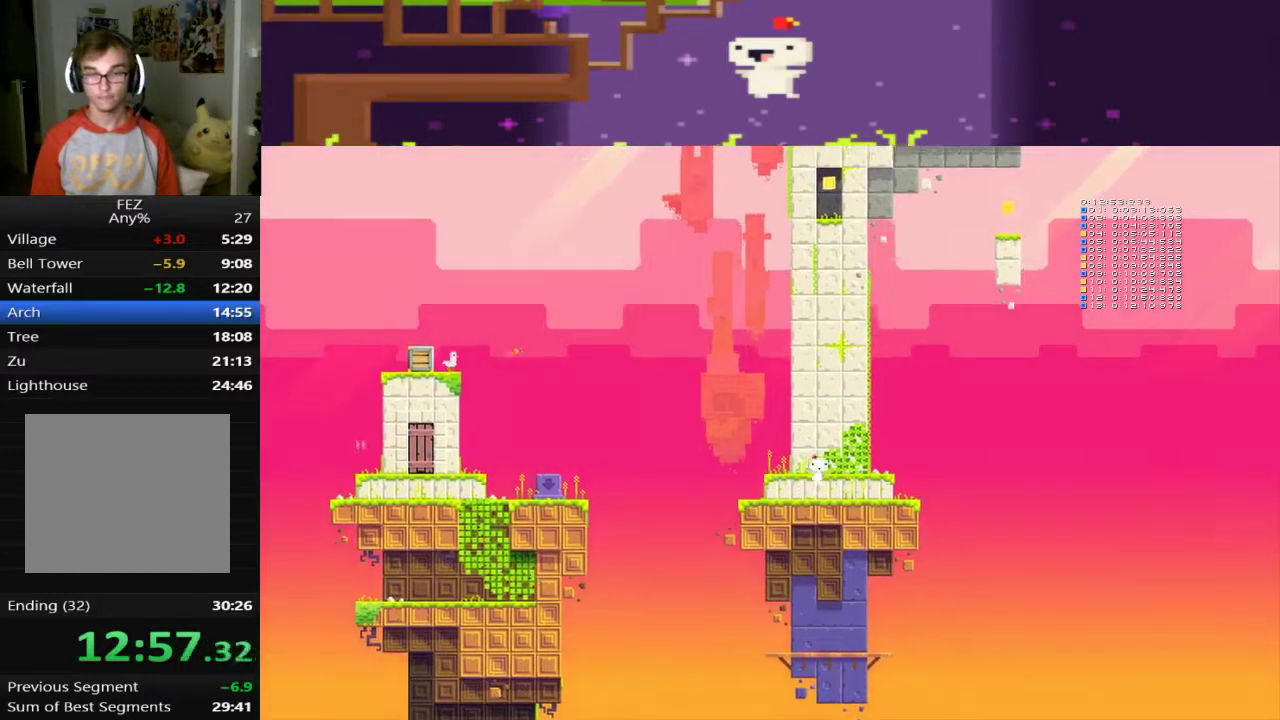
{"buttons": ["CROSS", "DPAD_UP"], "left_stick": "center", "events": [[440, "DPAD_RIGHT", "up"], [480, "DPAD_UP", "down"]]}
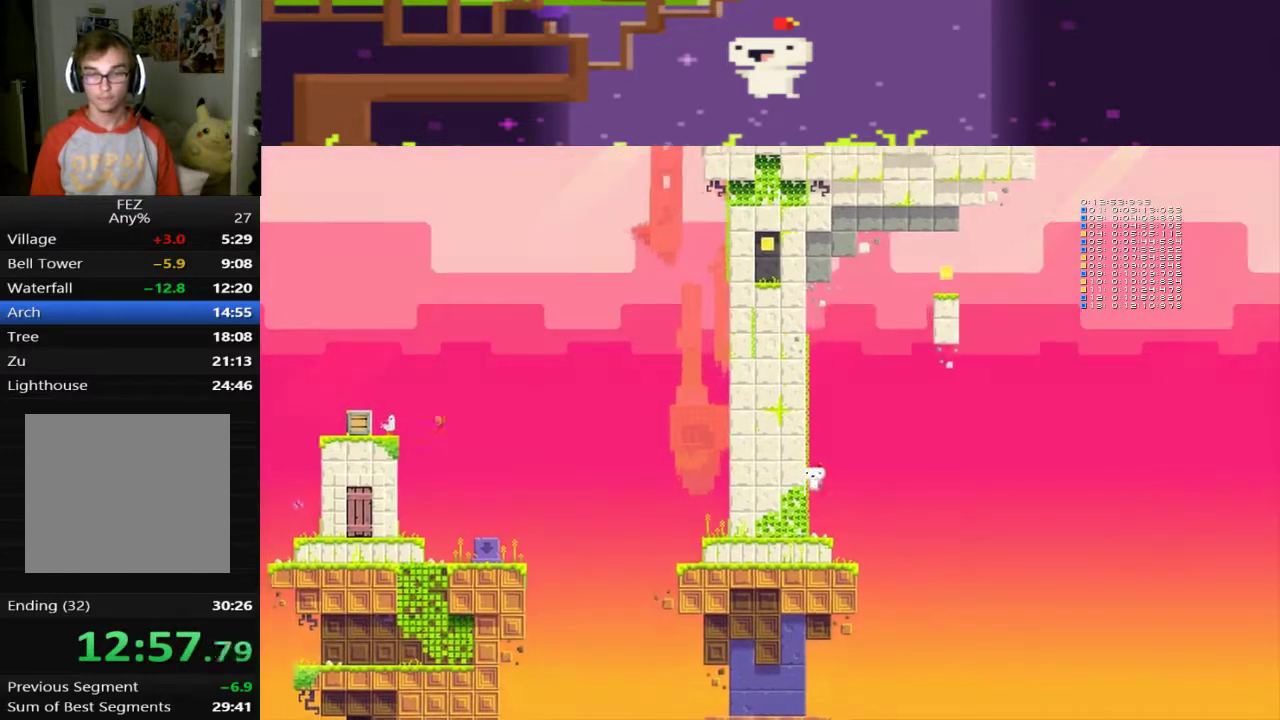
{"buttons": ["CROSS"], "left_stick": "center", "events": [[80, "CROSS", "up"], [400, "CROSS", "down"], [400, "DPAD_UP", "up"]]}
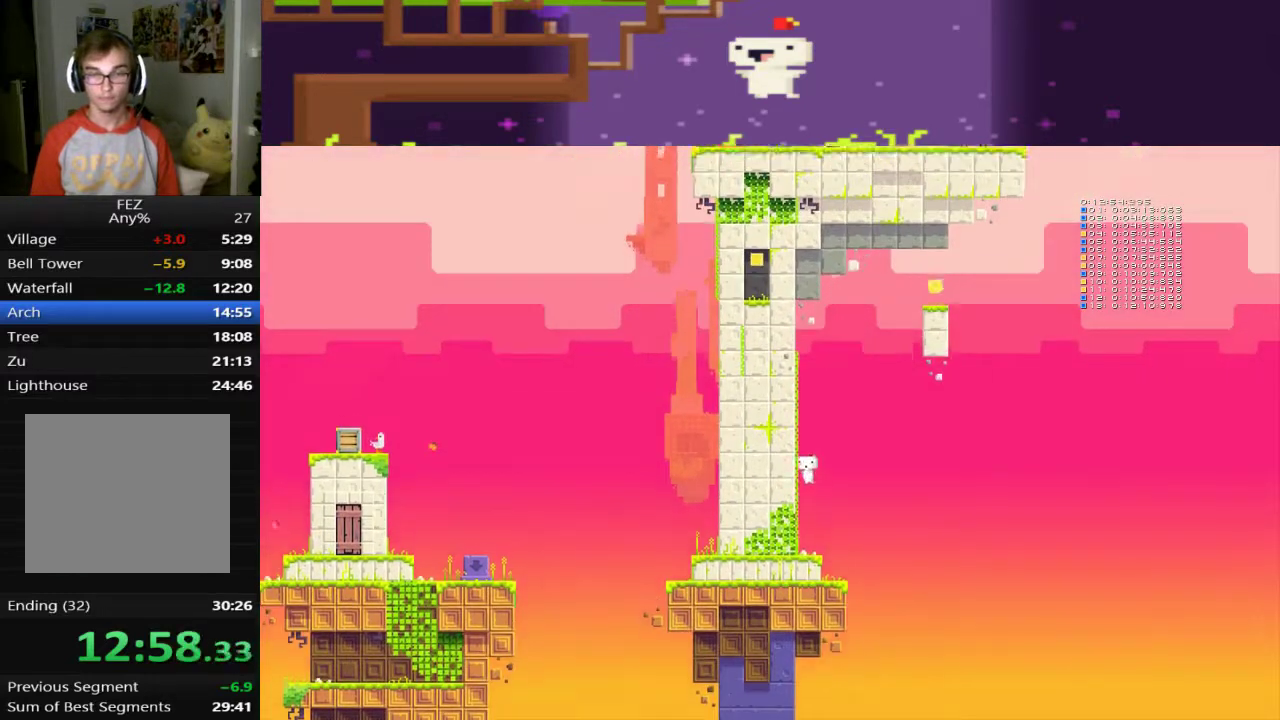
{"buttons": ["DPAD_UP"], "left_stick": "center", "events": [[360, "DPAD_UP", "down"], [400, "CROSS", "up"]]}
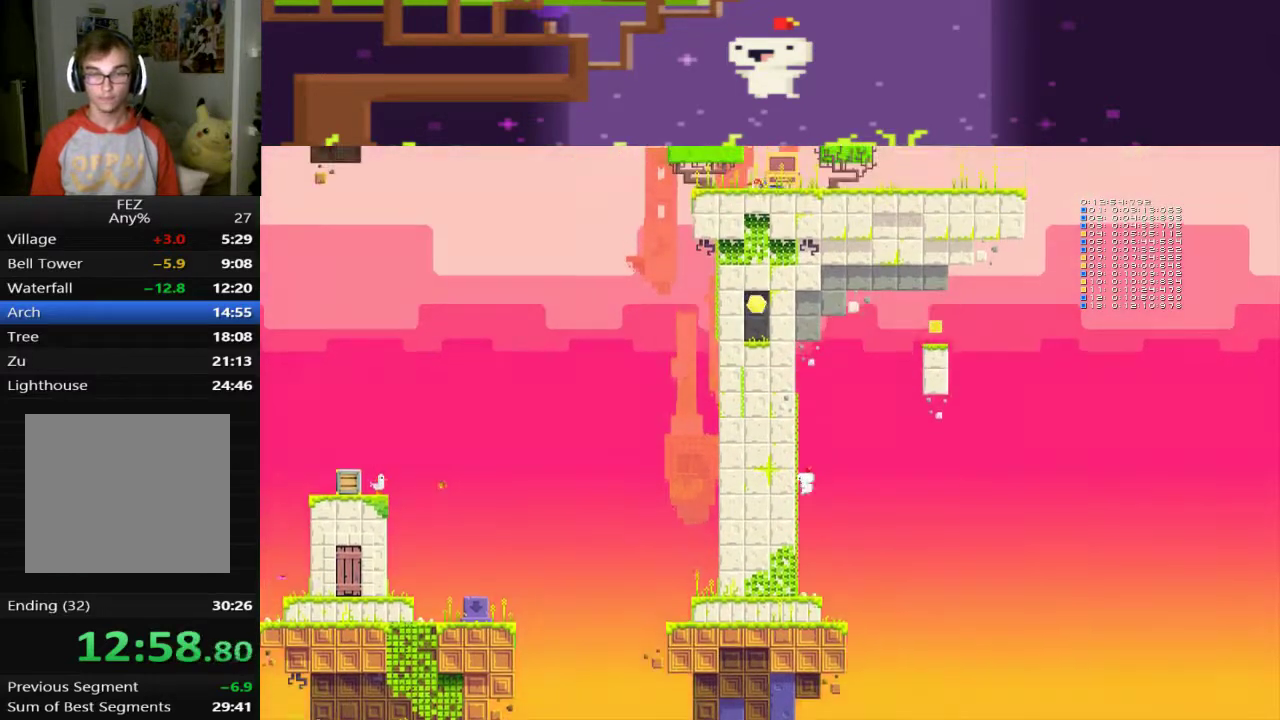
{"buttons": ["CROSS"], "left_stick": "center", "events": [[200, "DPAD_UP", "up"], [240, "CROSS", "down"]]}
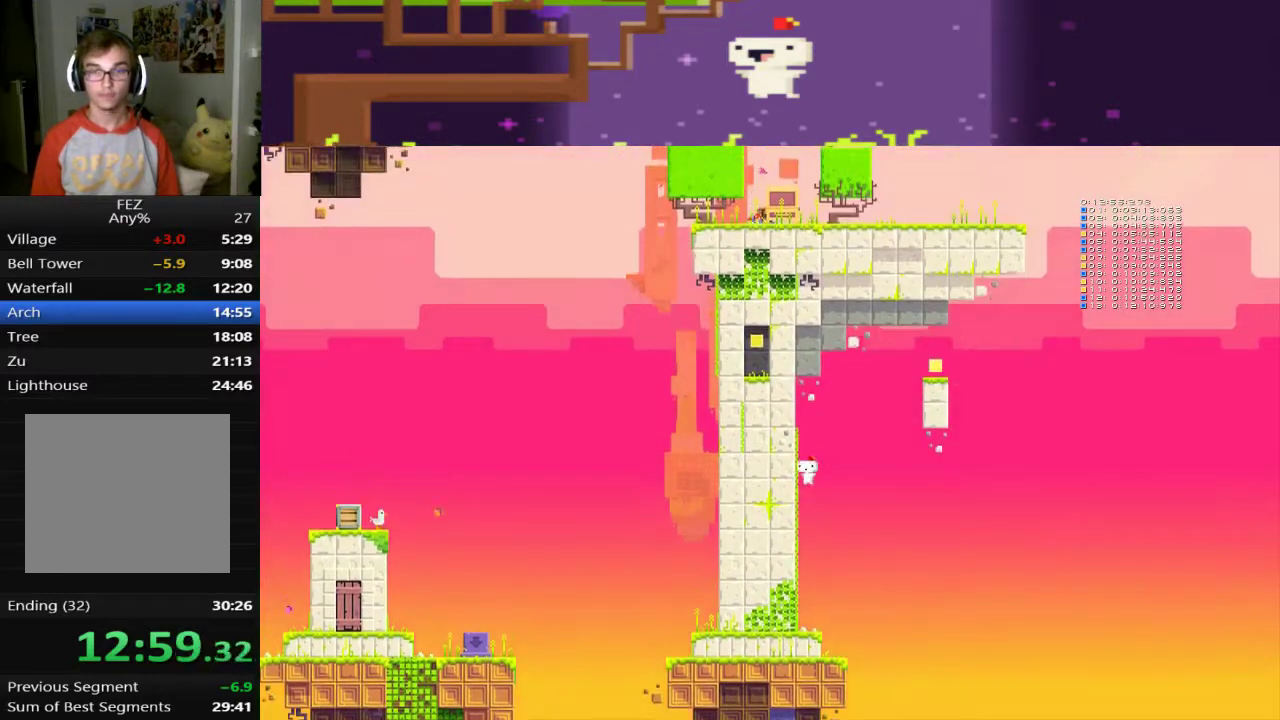
{"buttons": ["DPAD_UP"], "left_stick": "center", "events": [[40, "DPAD_UP", "down"], [160, "CROSS", "up"]]}
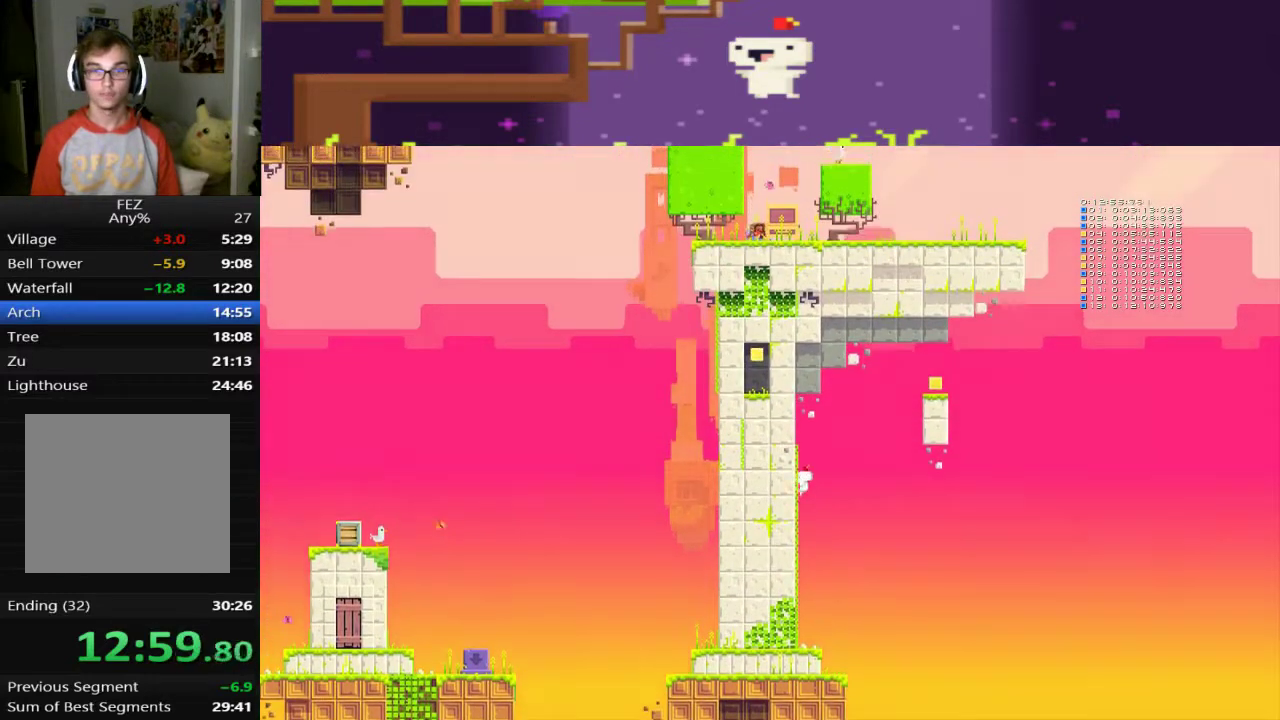
{"buttons": ["DPAD_UP"], "left_stick": "center", "events": [[120, "CROSS", "down"], [200, "CROSS", "up"], [200, "DPAD_UP", "up"], [320, "DPAD_UP", "down"]]}
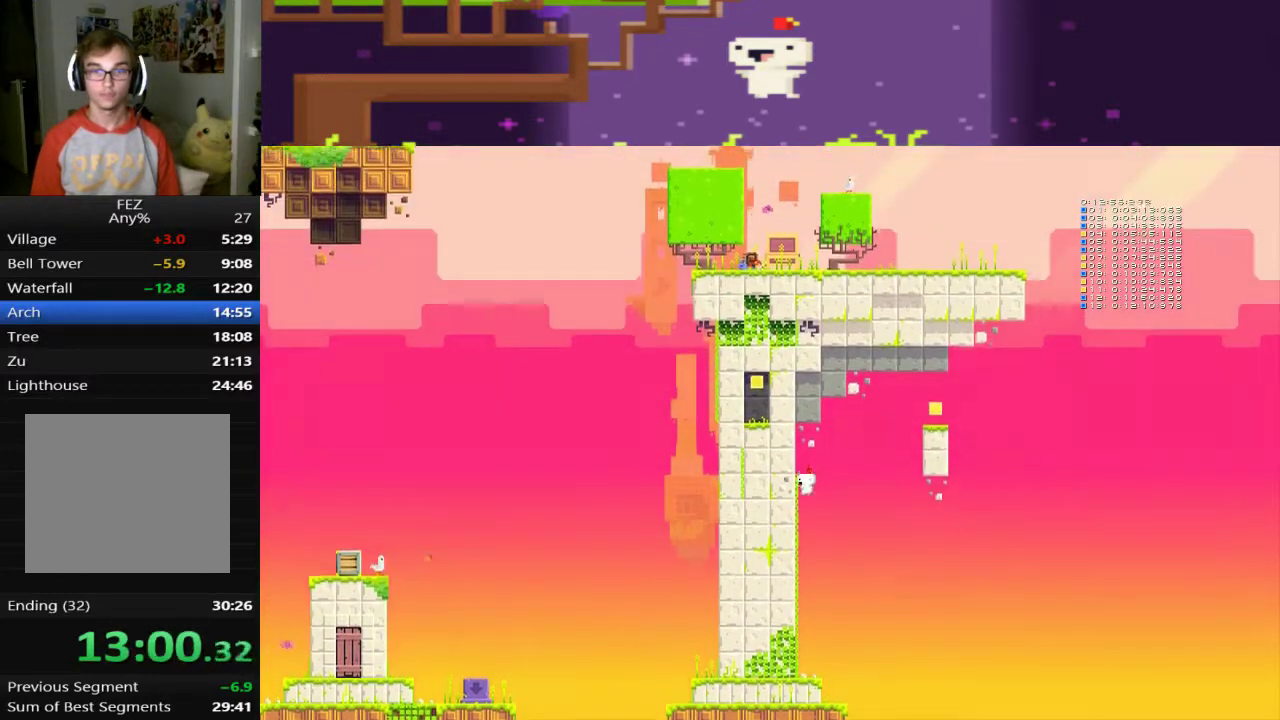
{"buttons": ["CROSS", "DPAD_UP", "DPAD_LEFT"], "left_stick": "center", "events": [[40, "DPAD_LEFT", "down"], [280, "CROSS", "down"]]}
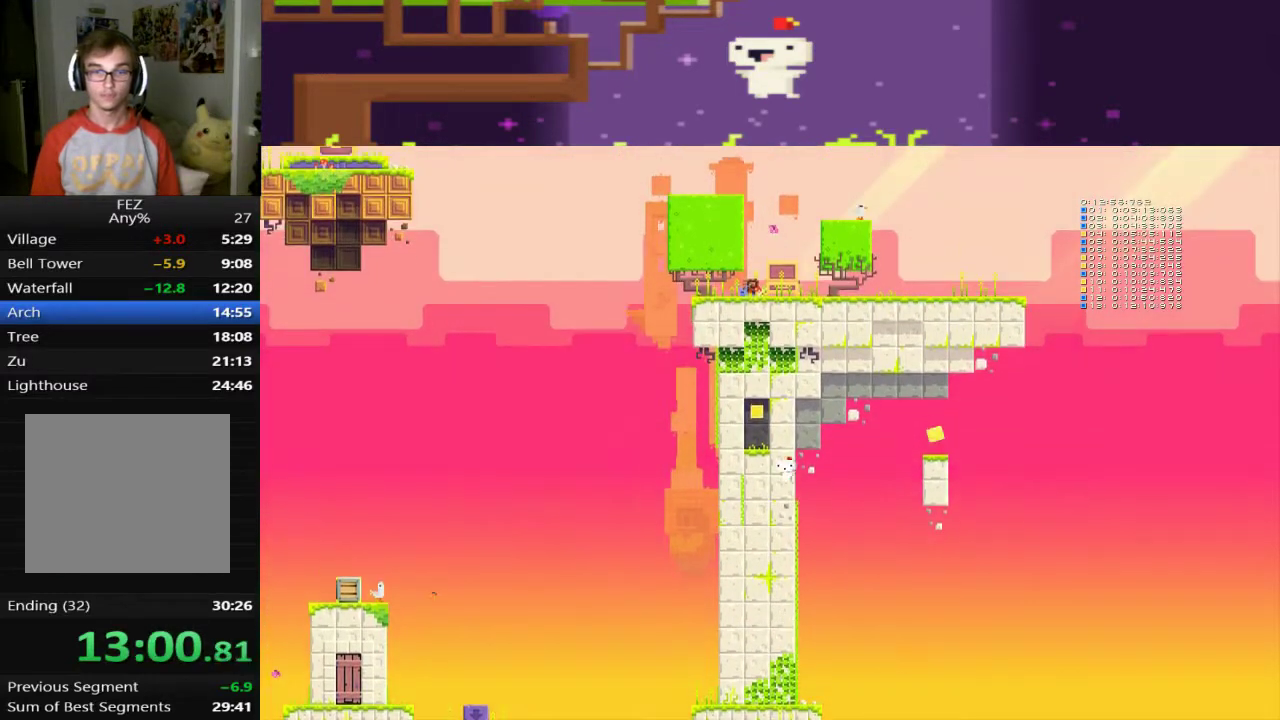
{"buttons": ["CROSS", "DPAD_UP"], "left_stick": "center", "events": [[360, "DPAD_LEFT", "up"], [400, "CROSS", "up"], [480, "CROSS", "down"]]}
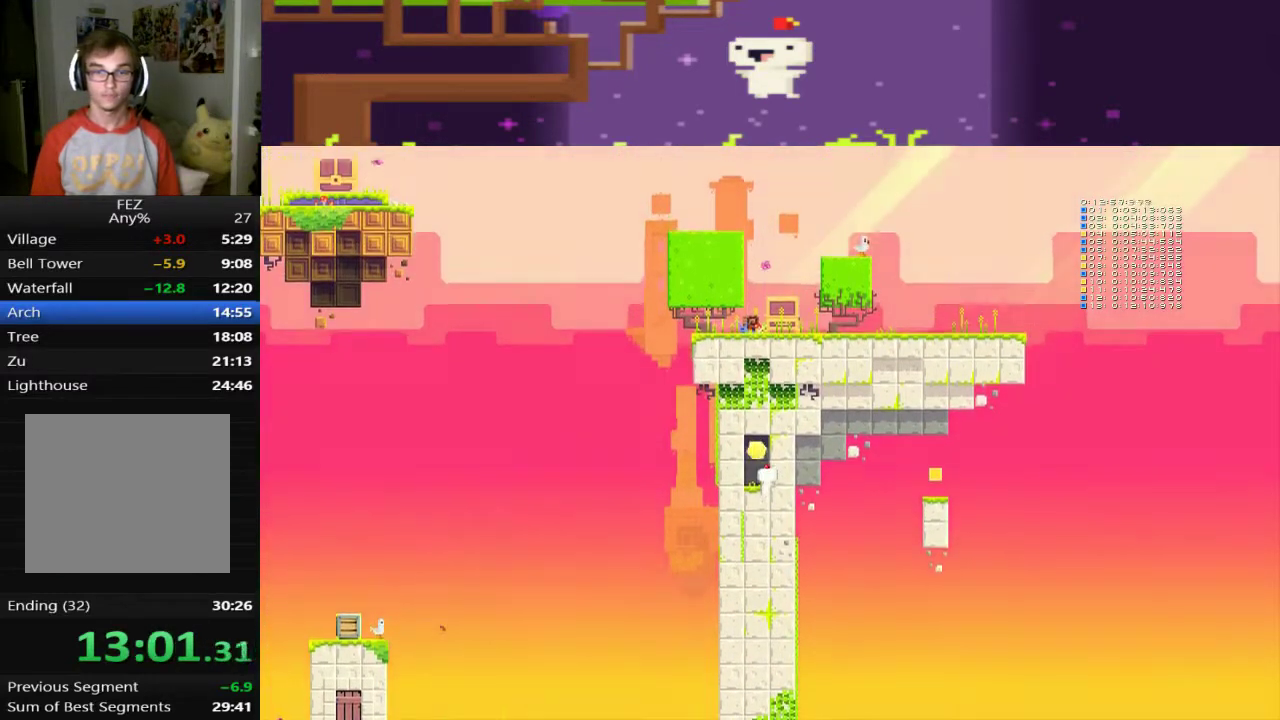
{"buttons": [], "left_stick": "center", "events": [[40, "CROSS", "up"], [120, "DPAD_UP", "up"], [240, "DPAD_LEFT", "down"], [400, "DPAD_LEFT", "up"]]}
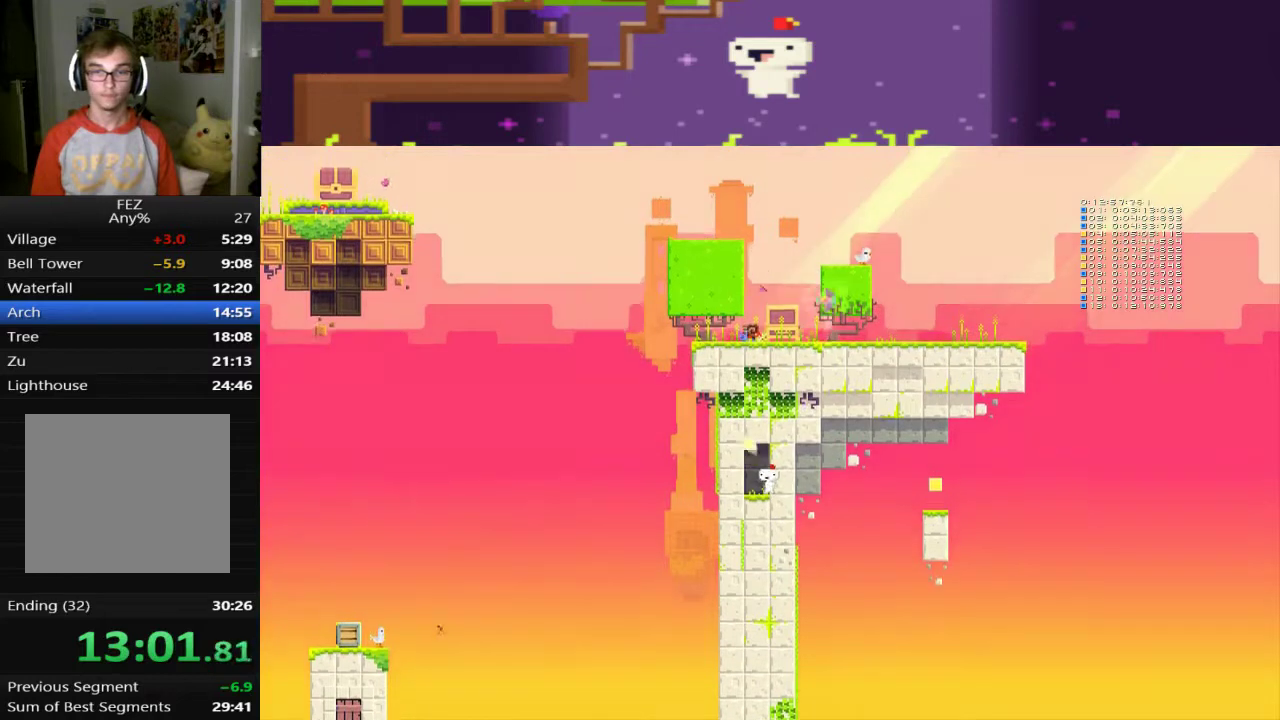
{"buttons": ["CROSS", "DPAD_UP"], "left_stick": "center", "events": [[80, "CROSS", "down"], [240, "DPAD_LEFT", "down"], [400, "DPAD_LEFT", "up"], [480, "DPAD_UP", "down"]]}
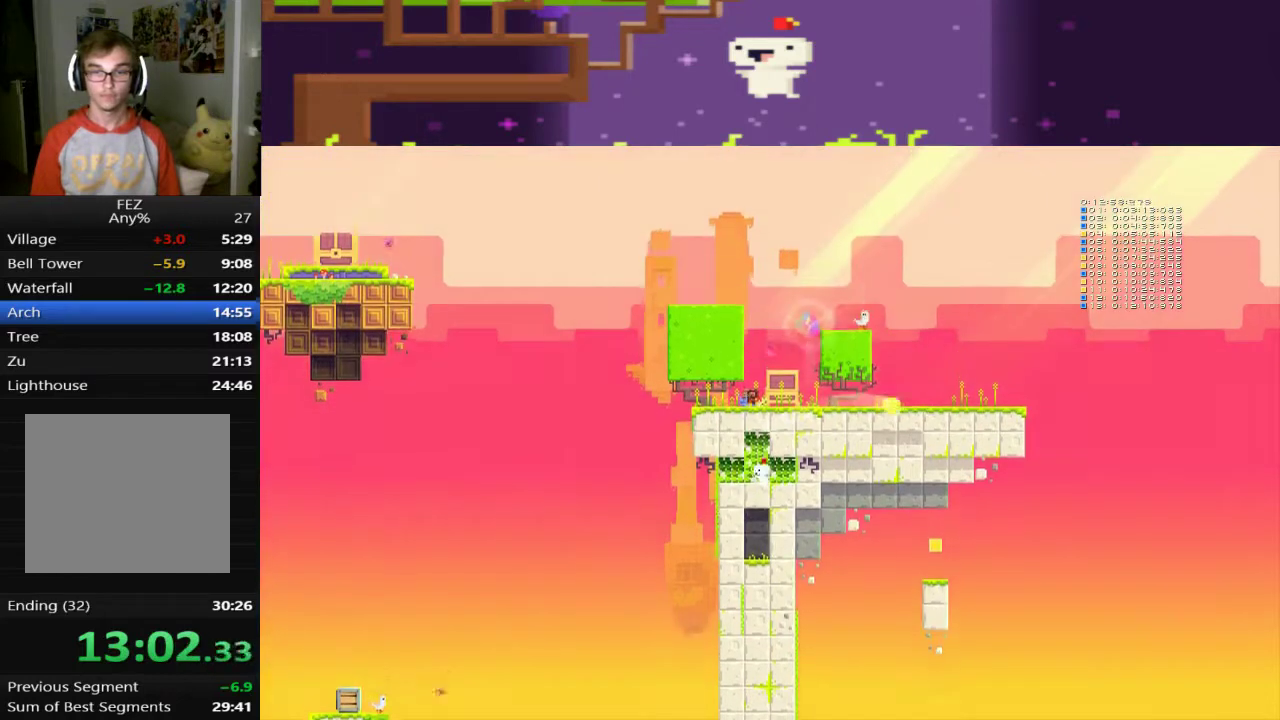
{"buttons": ["CROSS", "DPAD_UP"], "left_stick": "center", "events": [[160, "CROSS", "up"], [240, "DPAD_UP", "up"], [320, "CROSS", "down"], [480, "DPAD_UP", "down"]]}
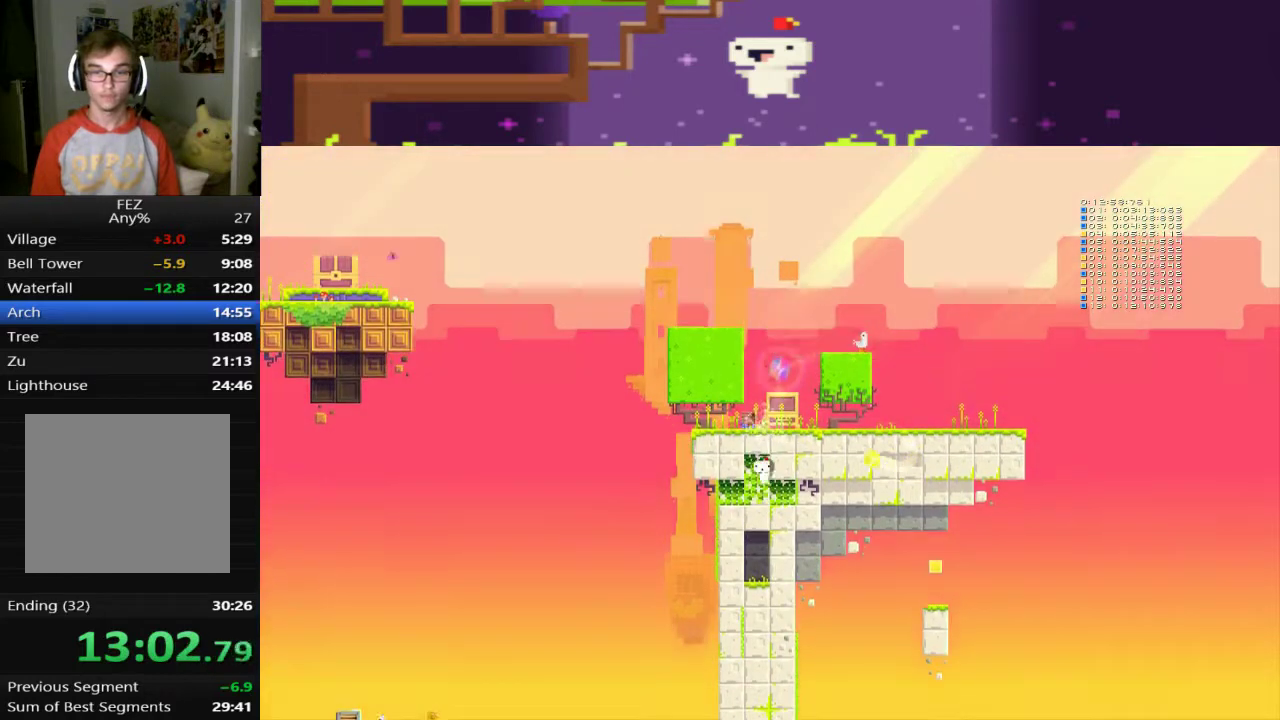
{"buttons": ["CROSS", "DPAD_UP"], "left_stick": "center", "events": [[40, "CROSS", "up"], [520, "CROSS", "down"]]}